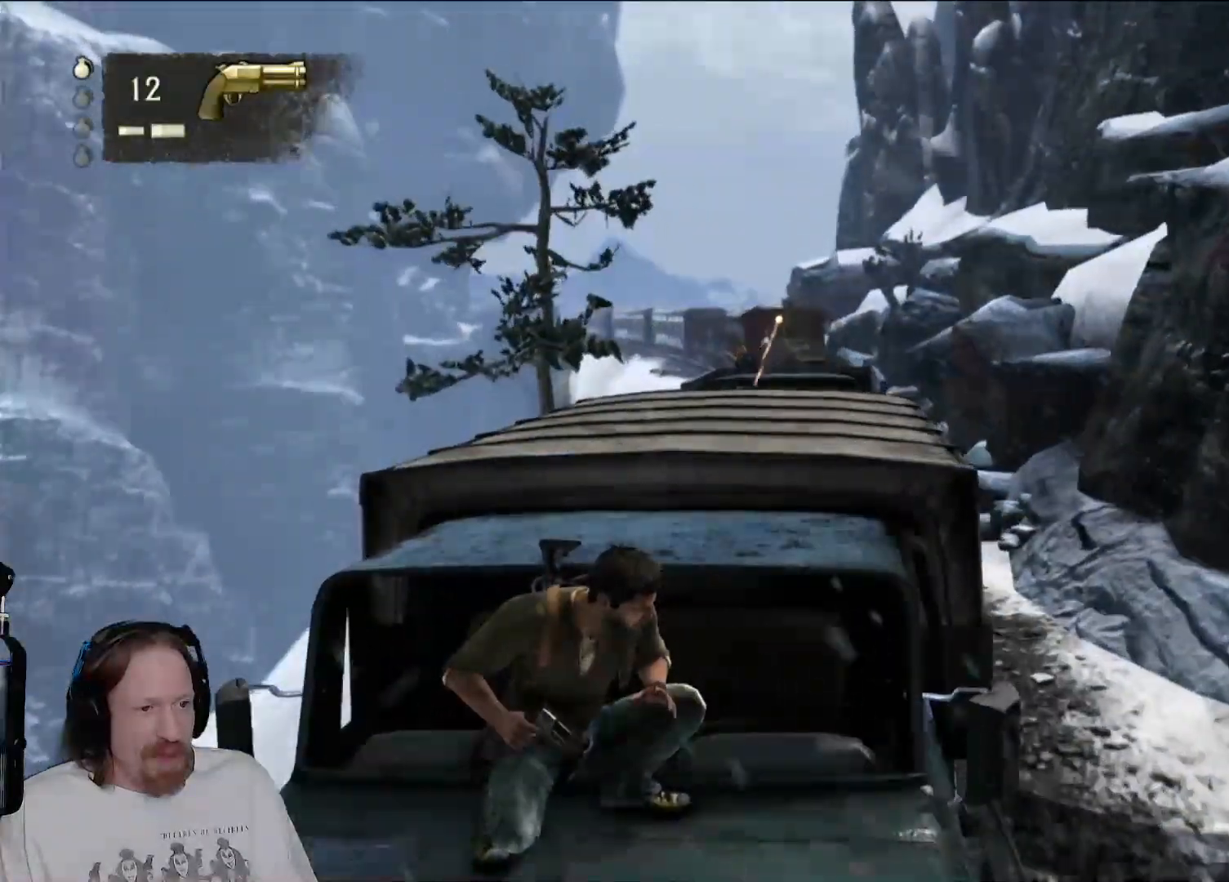
Gameplay with a controller (PlayStation layout); each line is a JSON object with the inputs held at the frame after it. "events" lists button and stick changes between this image and that frame as [ms after this image, input, new state], when the widget could be followed in between. Not read: R3.
{"buttons": [], "left_stick": "center", "right_stick": "center", "events": [[233, "right_stick", "center"]]}
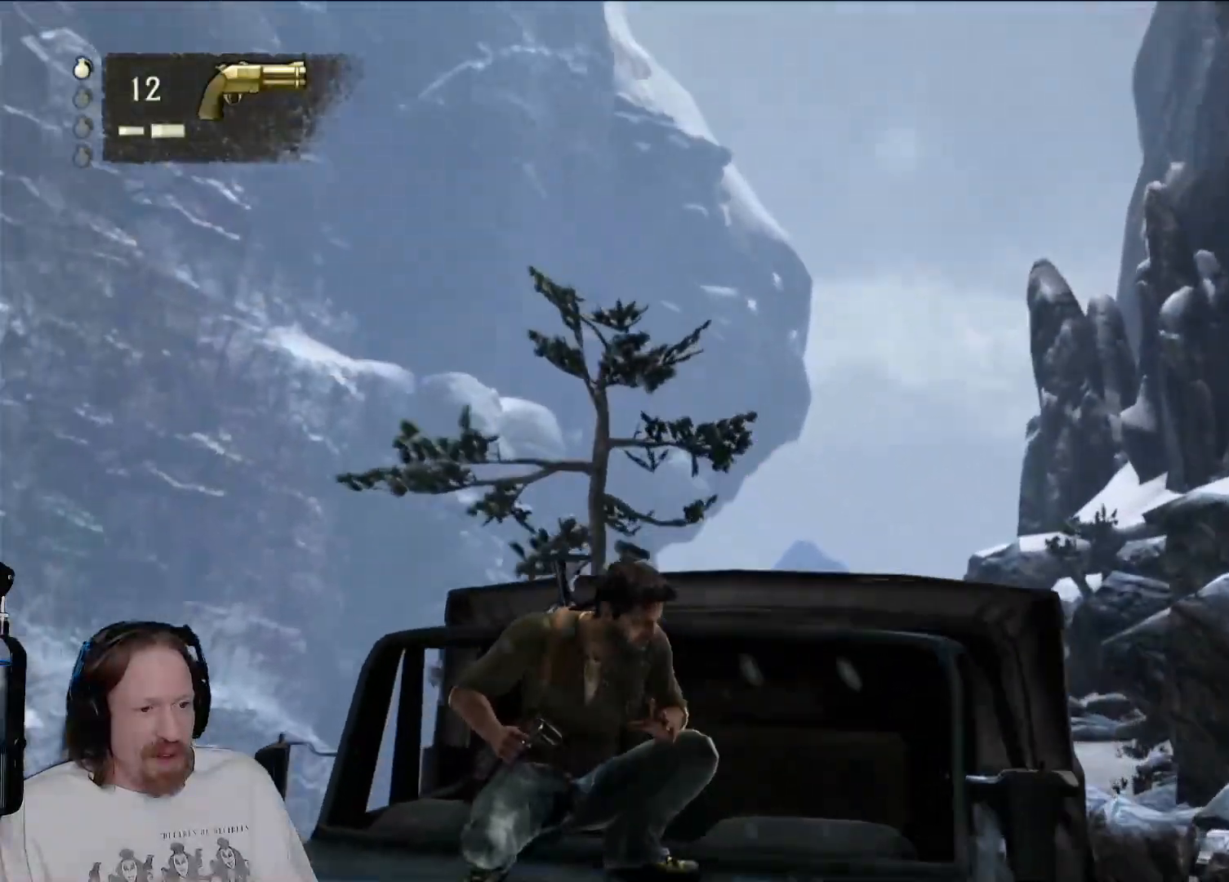
{"buttons": [], "left_stick": "center", "right_stick": "down-left", "events": [[167, "right_stick", "down-left"]]}
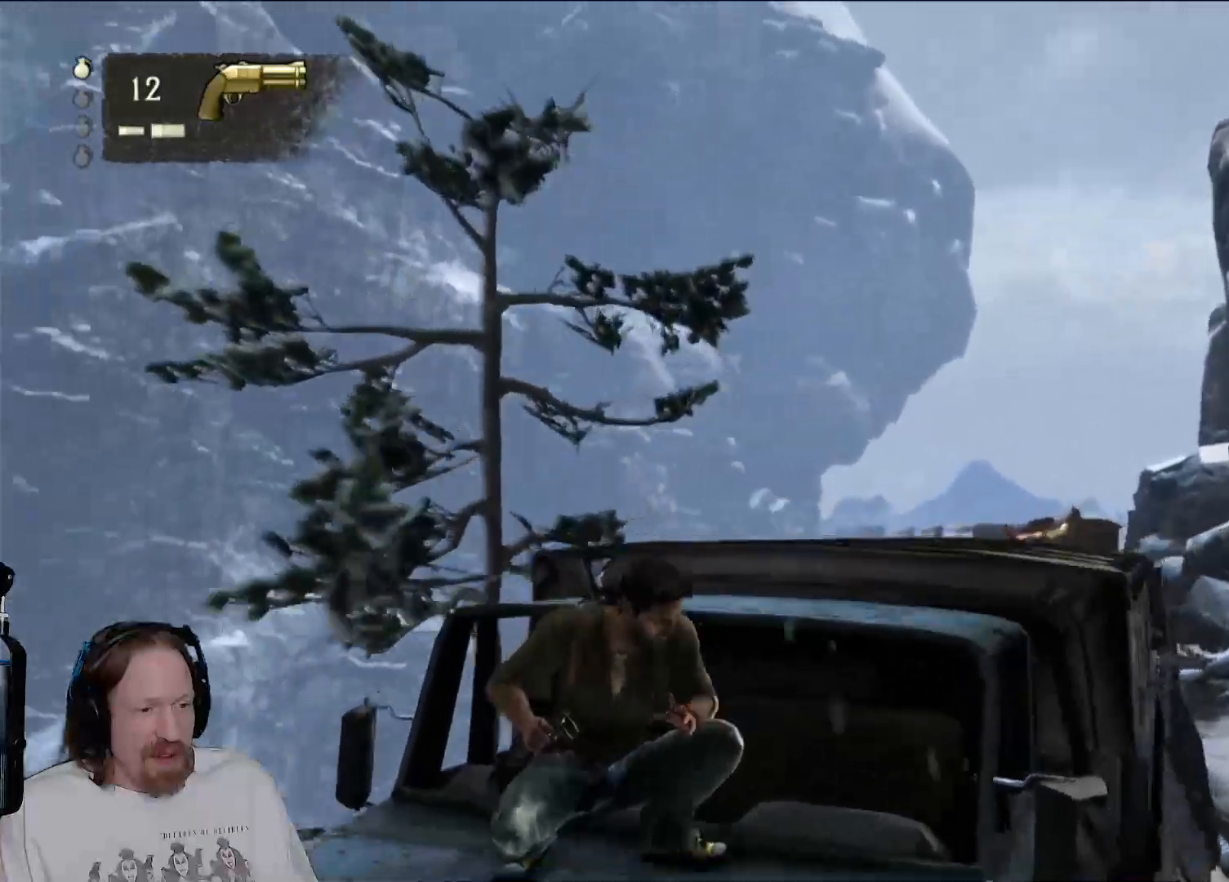
{"buttons": [], "left_stick": "center", "right_stick": "down-left", "events": []}
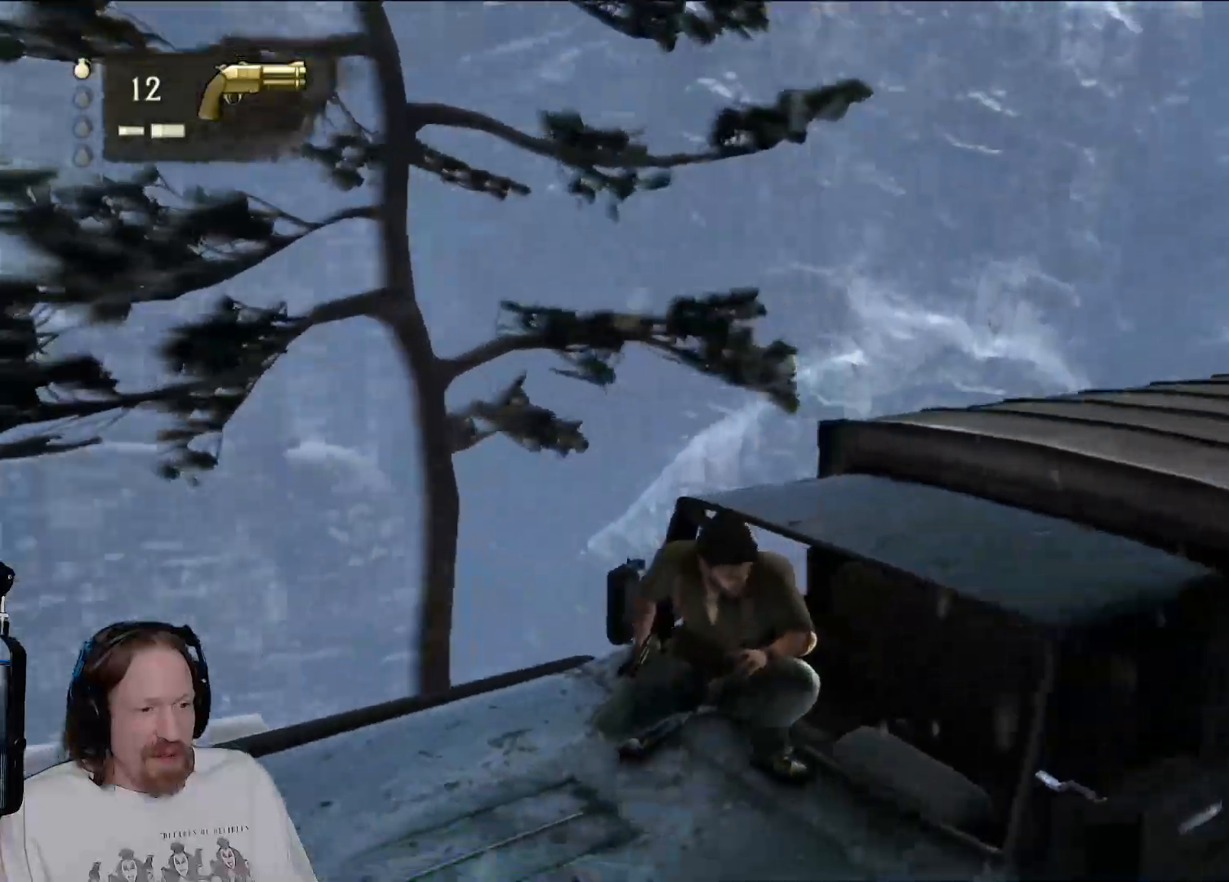
{"buttons": [], "left_stick": "left", "right_stick": "center", "events": [[283, "left_stick", "left"], [350, "right_stick", "center"]]}
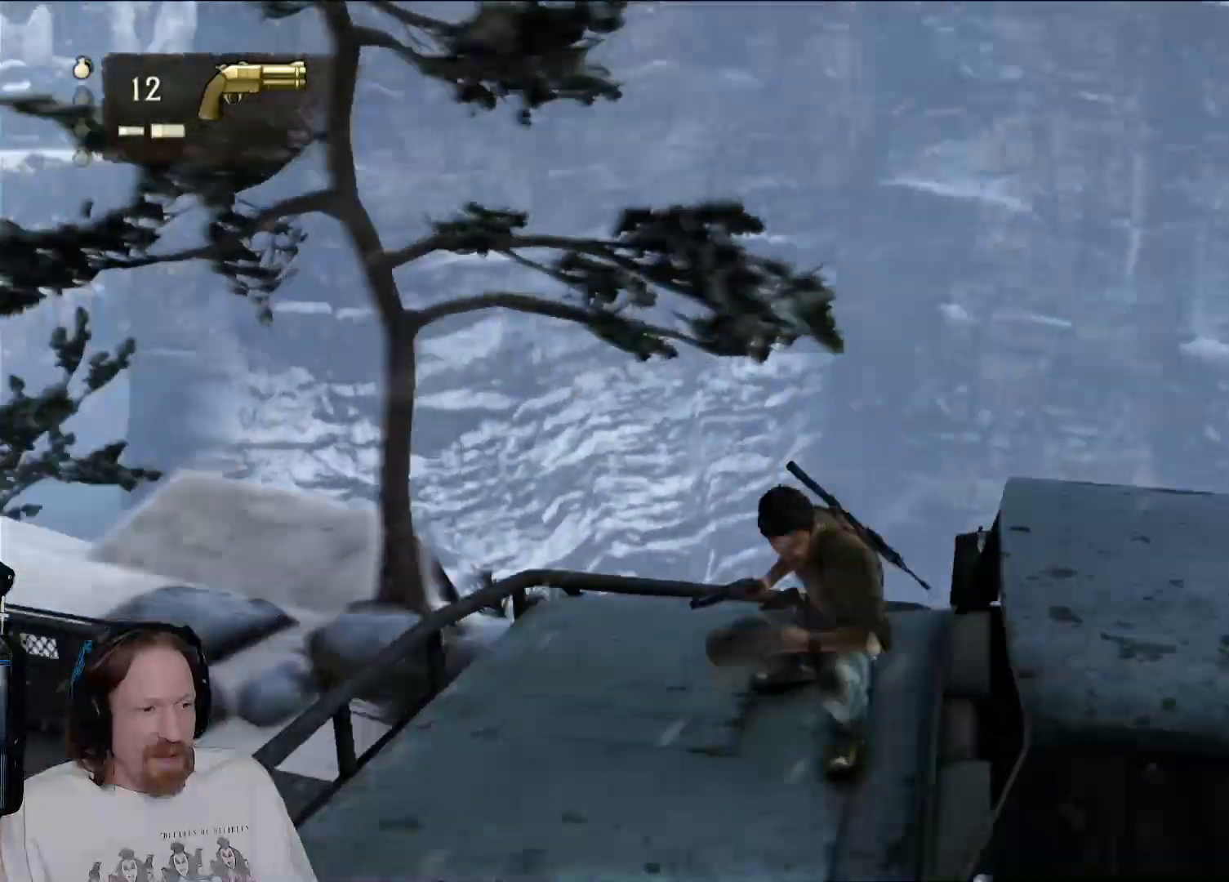
{"buttons": [], "left_stick": "left", "right_stick": "center", "events": []}
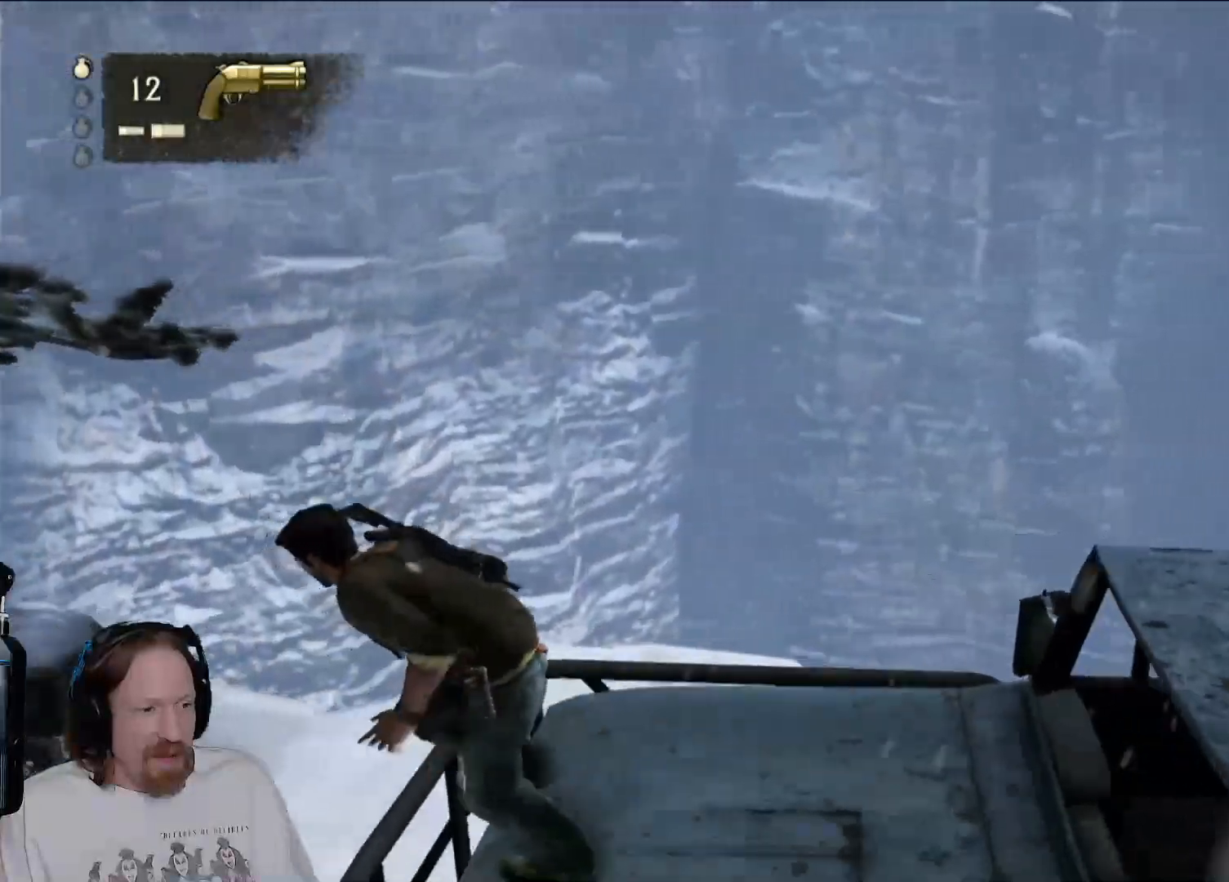
{"buttons": [], "left_stick": "center", "right_stick": "right", "events": [[167, "right_stick", "right"], [450, "left_stick", "center"]]}
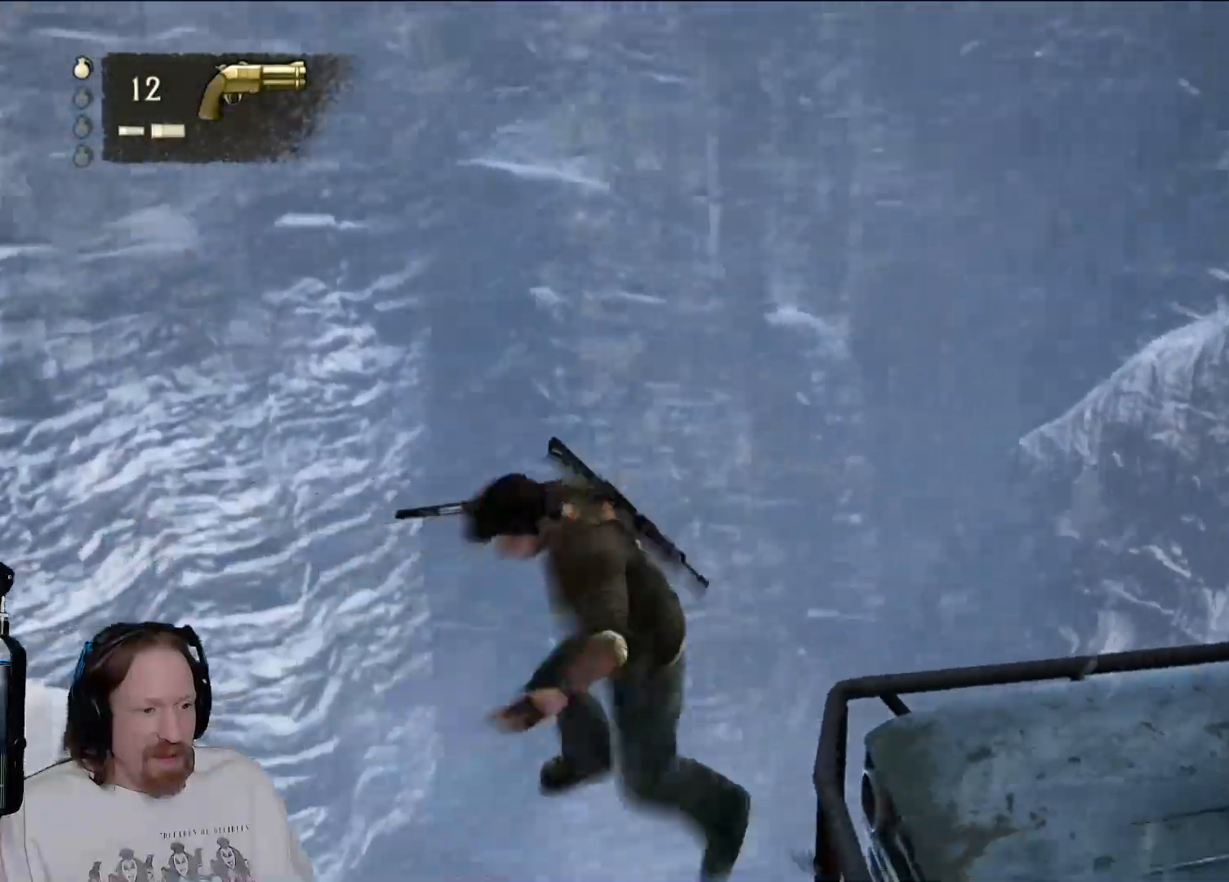
{"buttons": [], "left_stick": "right", "right_stick": "up-right", "events": [[417, "right_stick", "up-right"], [467, "left_stick", "right"]]}
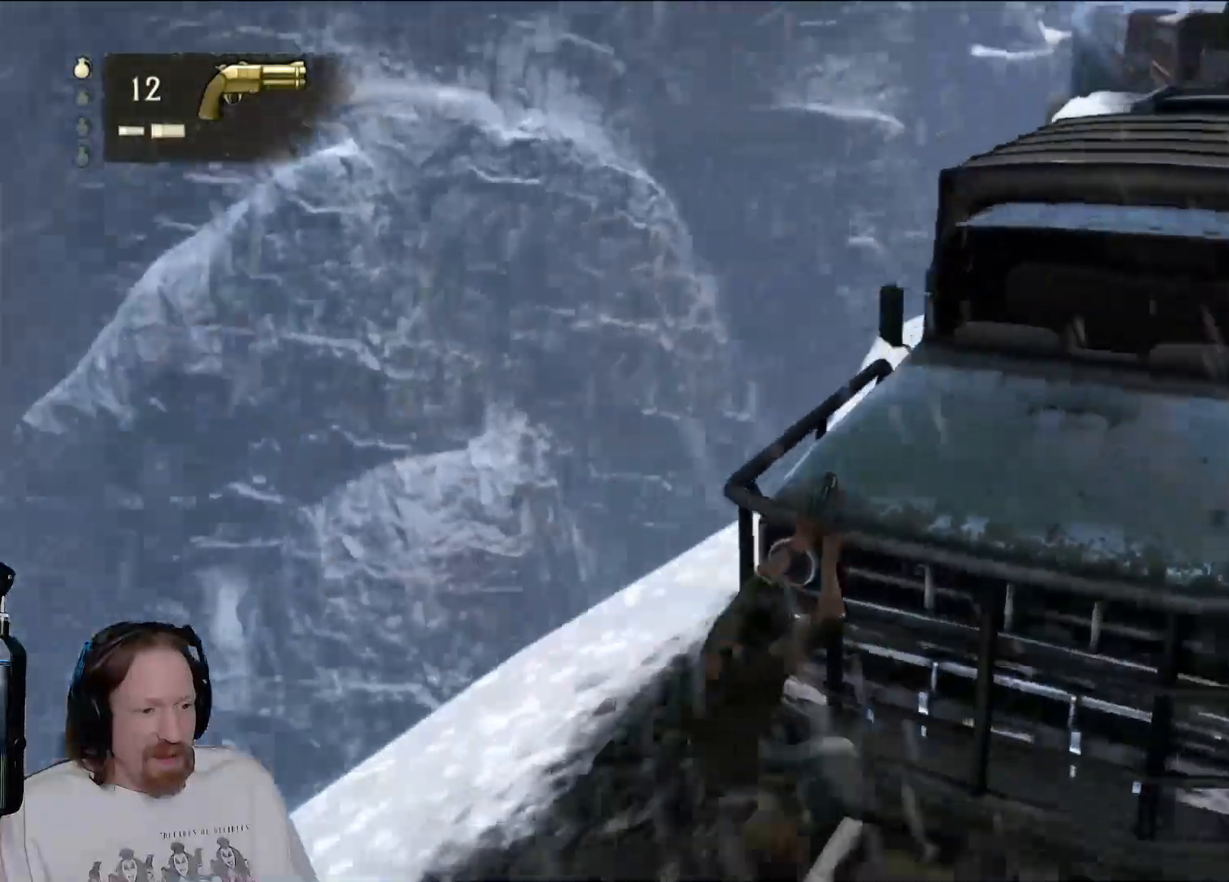
{"buttons": [], "left_stick": "center", "right_stick": "center", "events": [[117, "right_stick", "center"], [267, "left_stick", "center"]]}
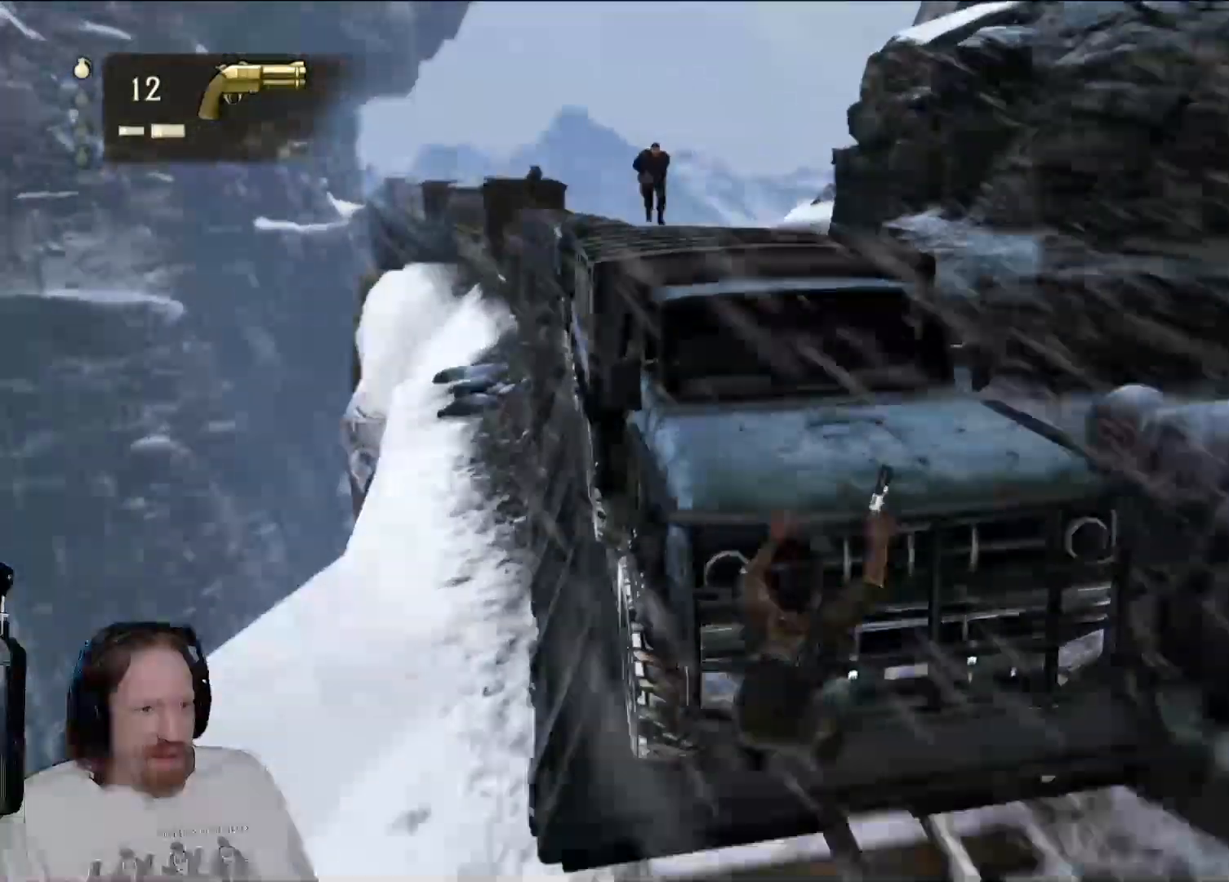
{"buttons": [], "left_stick": "center", "right_stick": "center", "events": [[17, "left_stick", "right"], [100, "right_stick", "left"], [233, "right_stick", "up-left"], [267, "L2", "down"], [283, "L2", "up"], [300, "left_stick", "center"], [367, "right_stick", "center"]]}
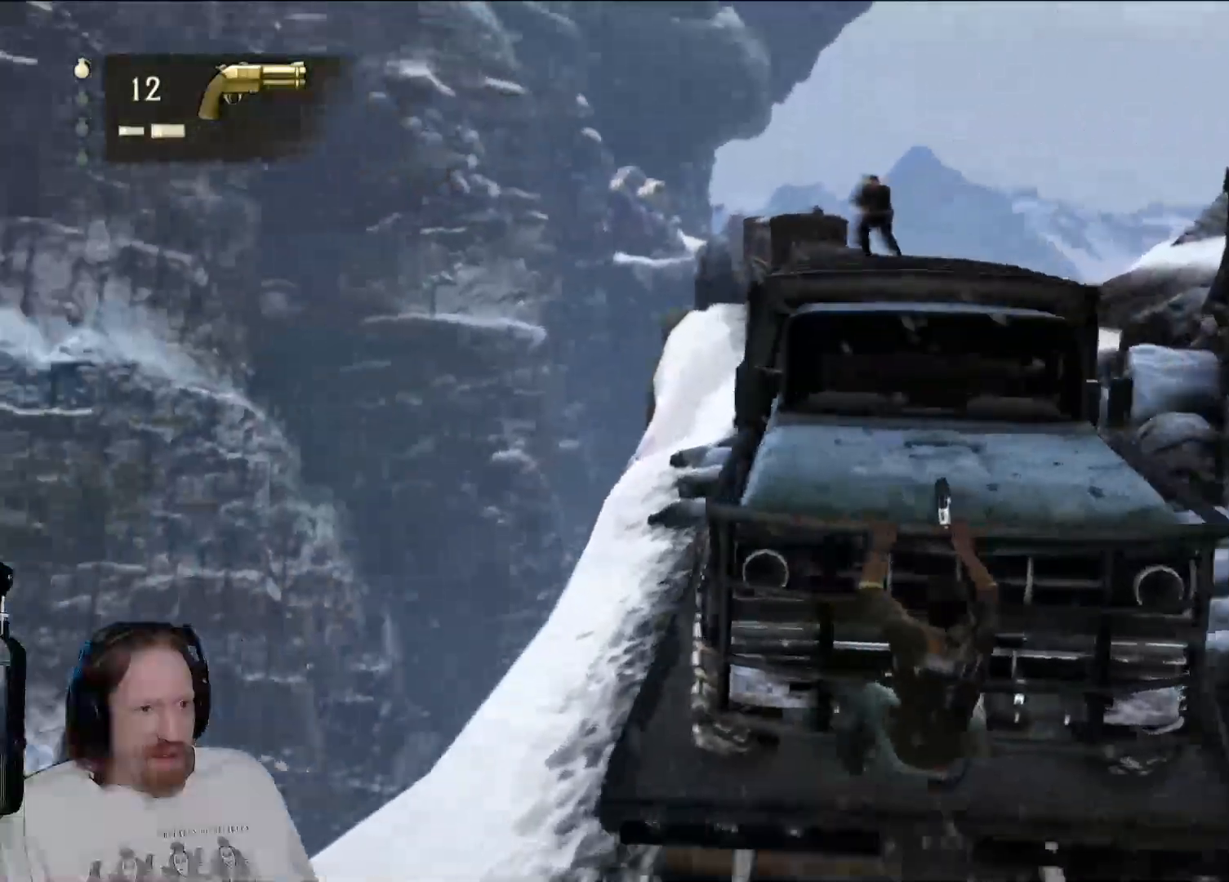
{"buttons": [], "left_stick": "up", "right_stick": "center", "events": [[133, "right_stick", "up"], [217, "left_stick", "up"], [250, "right_stick", "center"]]}
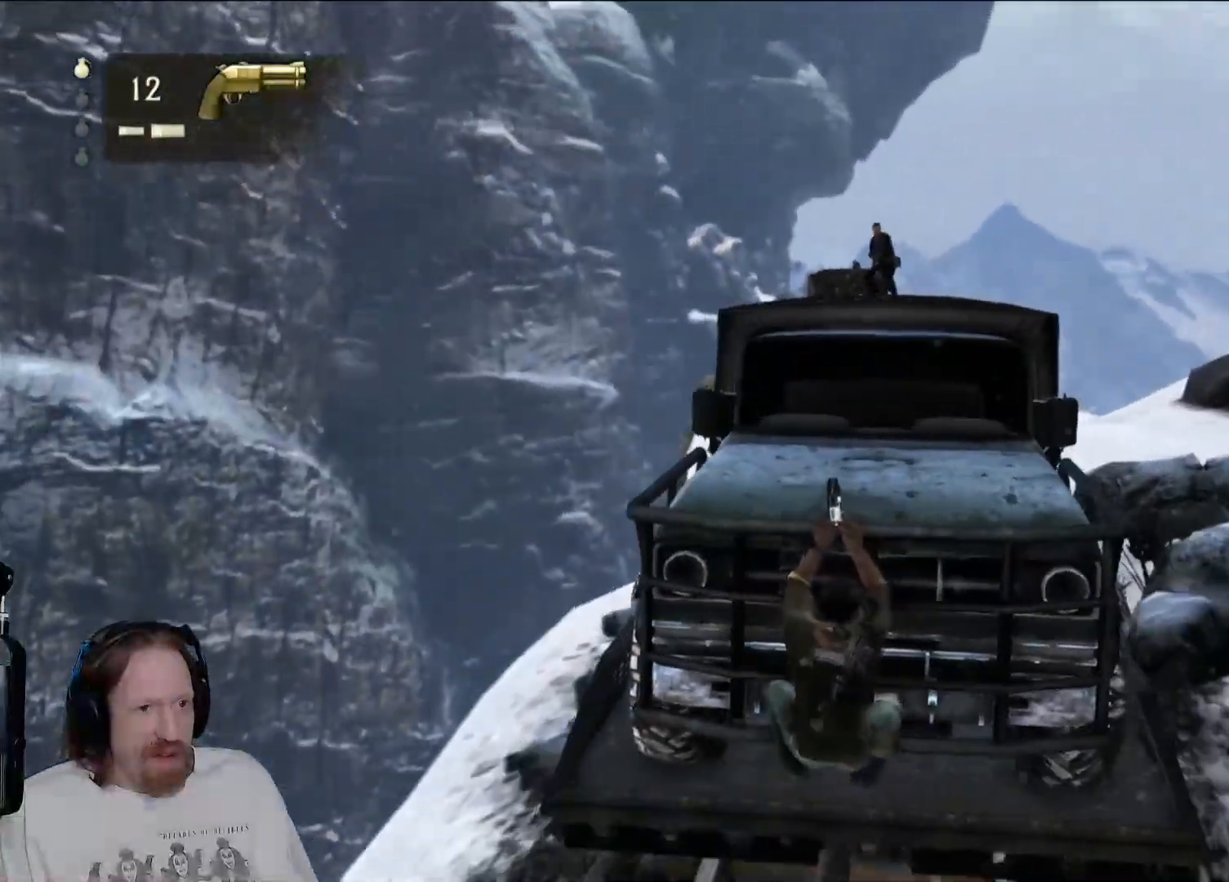
{"buttons": ["CIRCLE"], "left_stick": "up", "right_stick": "center", "events": [[383, "CIRCLE", "down"]]}